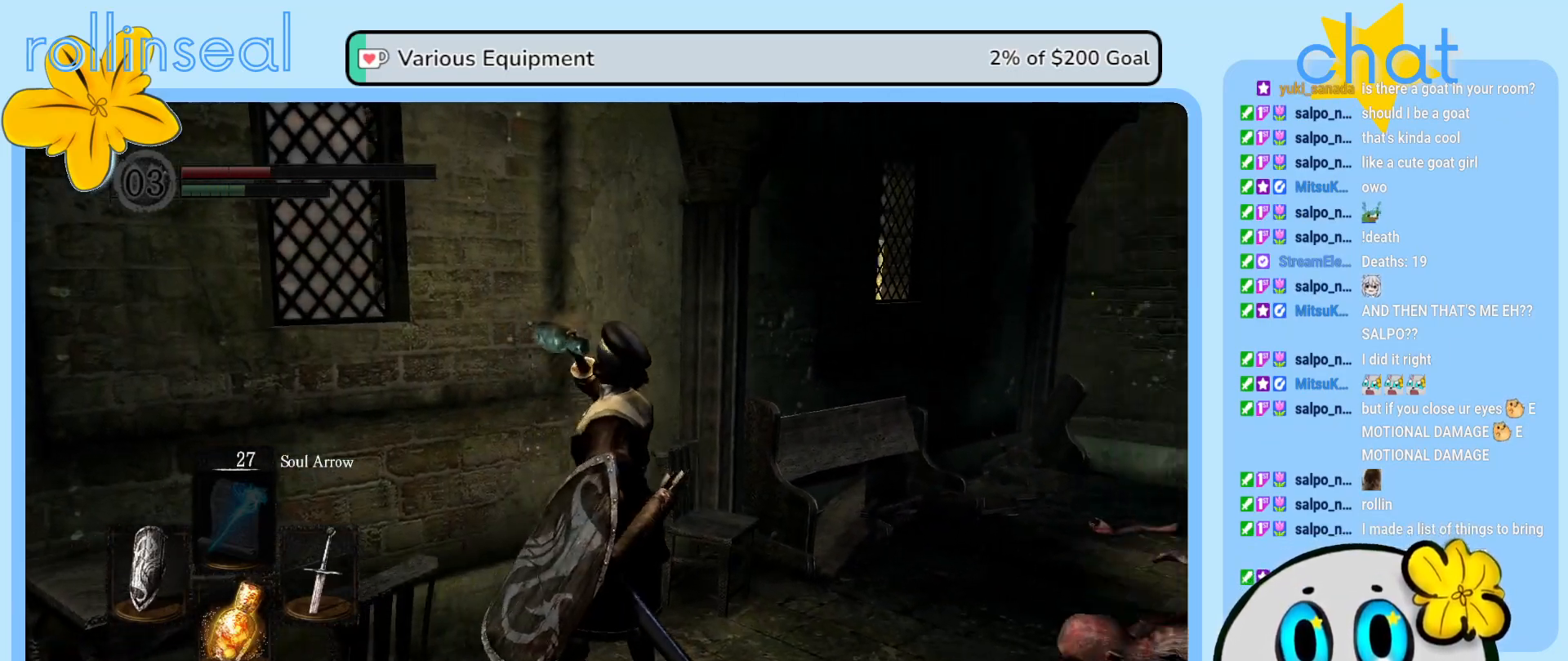
Gameplay with a controller (Xbox layout); each line is a JSON object with the inputs held at the frame after it. "events" lists button and stick changes between this image and that frame as [ms after this image, input, new state], when the widget could be followed in between. Not read: L3 R3.
{"buttons": [], "left_stick": "up-right", "right_stick": "center", "events": [[17, "left_stick", "up-right"], [183, "right_stick", "center"]]}
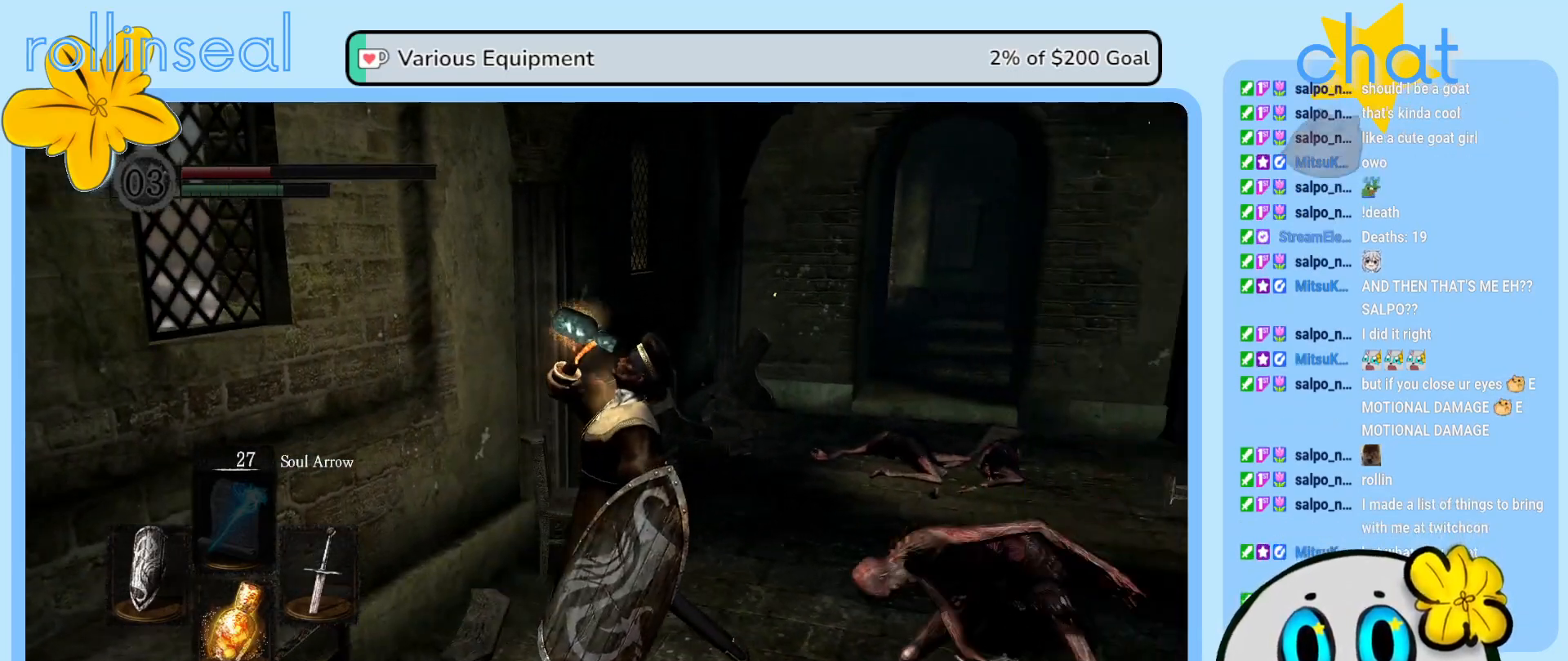
{"buttons": [], "left_stick": "up-right", "right_stick": "center", "events": []}
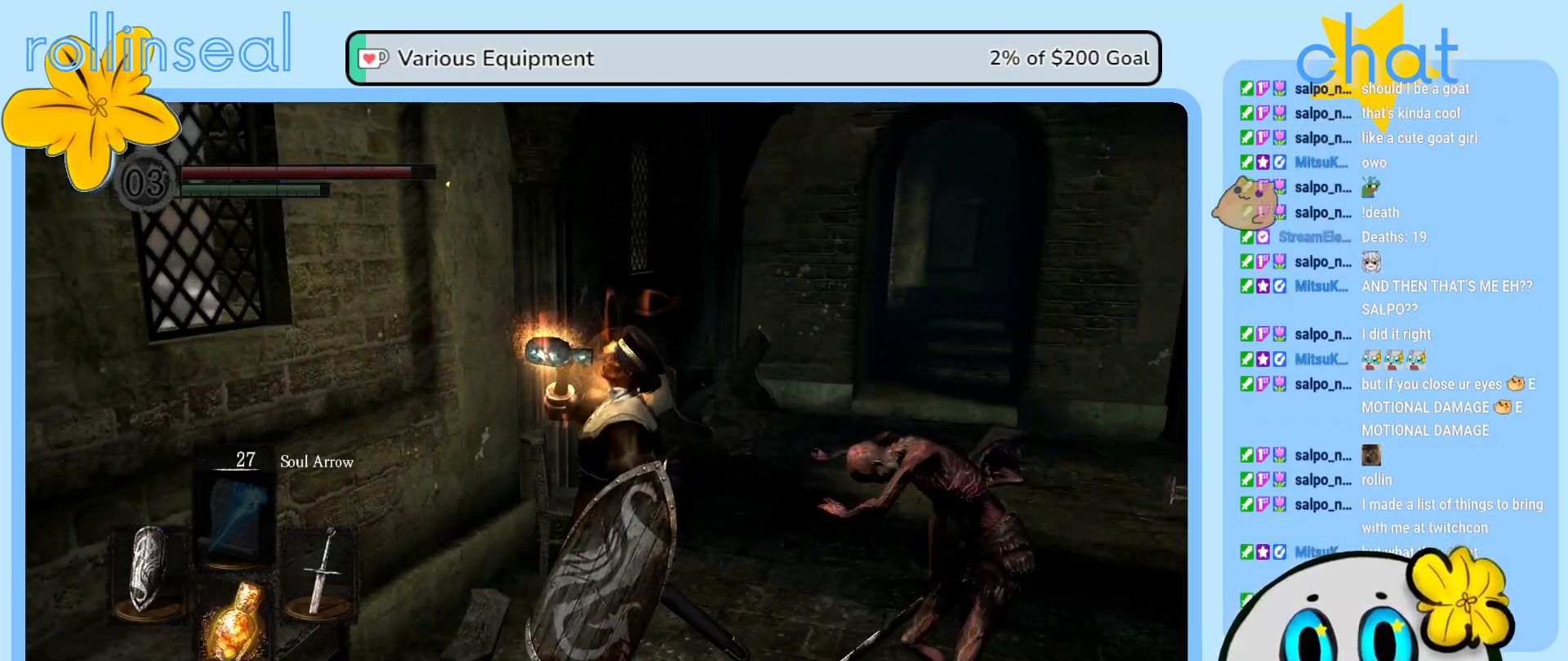
{"buttons": ["B"], "left_stick": "up-right", "right_stick": "center", "events": [[117, "B", "down"], [217, "B", "up"], [283, "B", "down"], [367, "B", "up"], [467, "B", "down"]]}
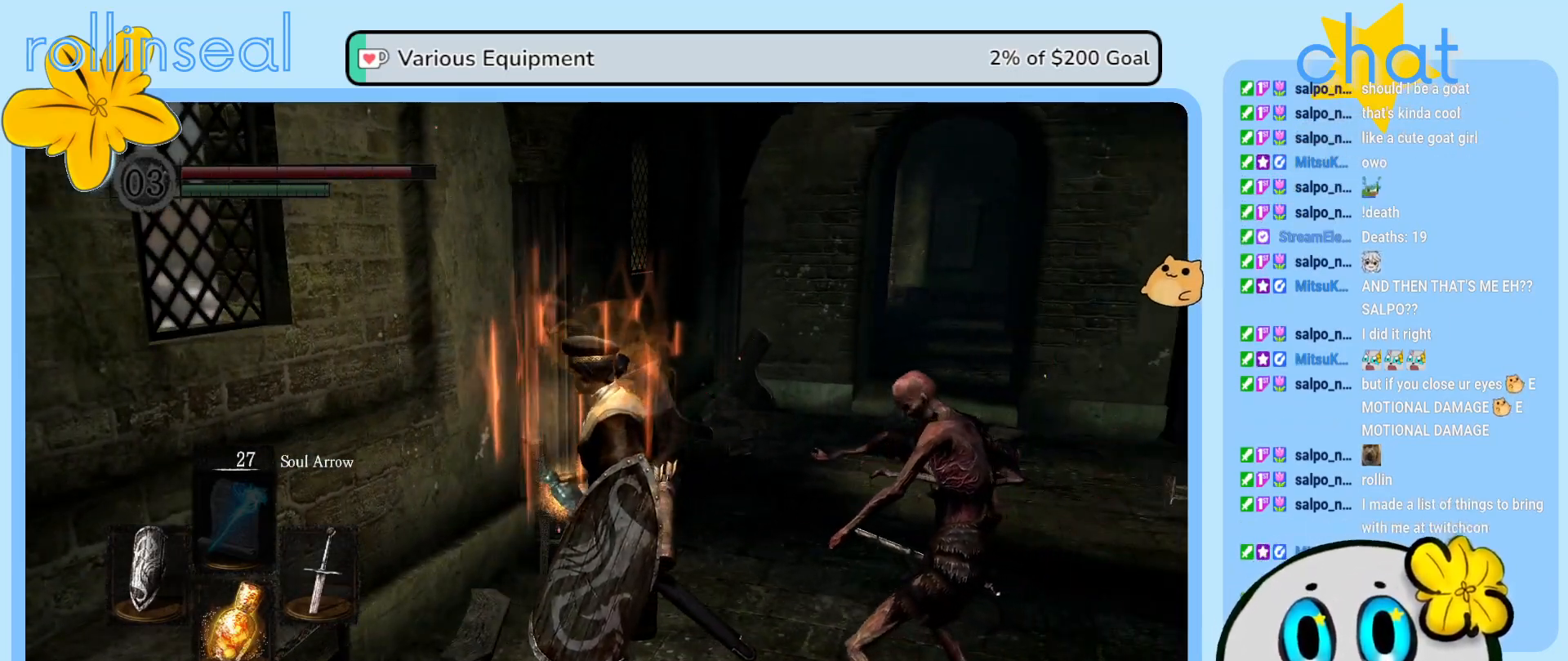
{"buttons": ["B"], "left_stick": "up-right", "right_stick": "center", "events": [[50, "B", "up"], [133, "B", "down"], [217, "B", "up"], [300, "B", "down"], [383, "B", "up"], [467, "B", "down"]]}
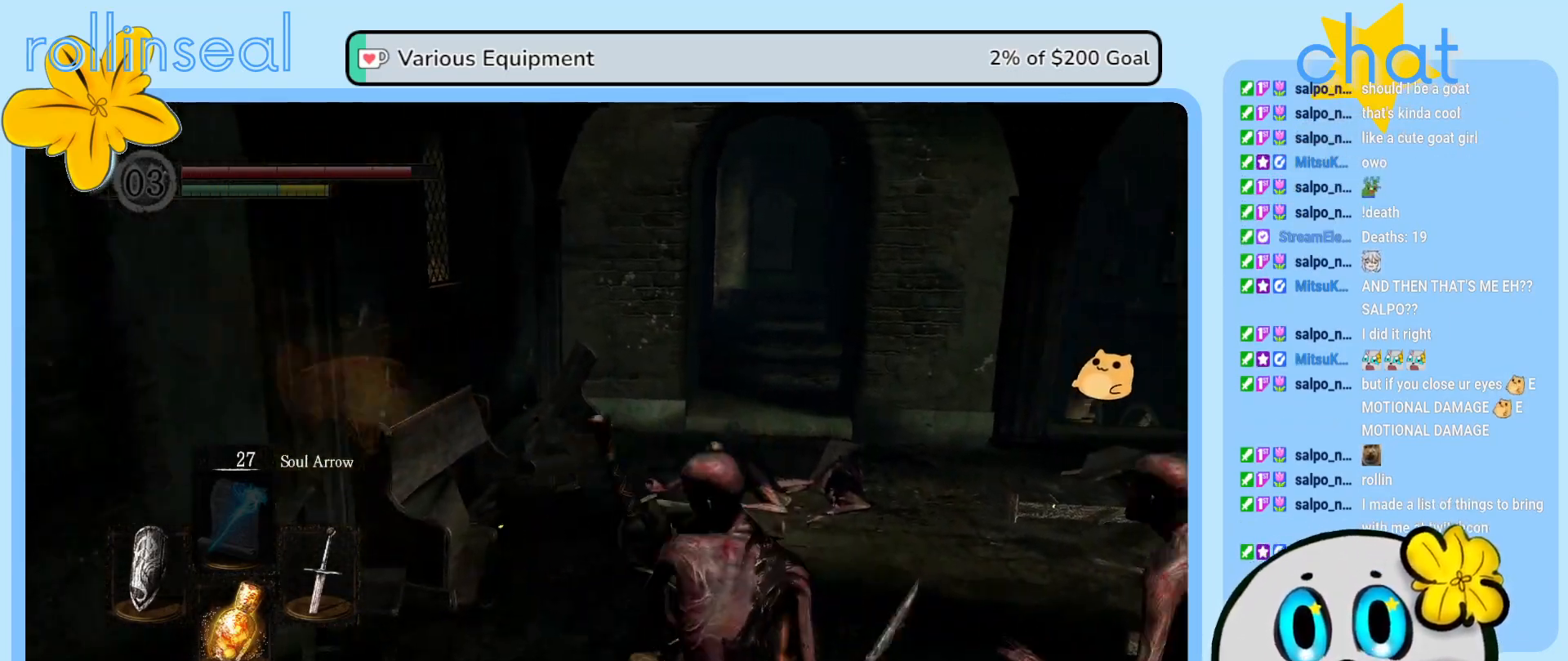
{"buttons": [], "left_stick": "up-right", "right_stick": "left", "events": [[50, "B", "up"], [267, "right_stick", "left"]]}
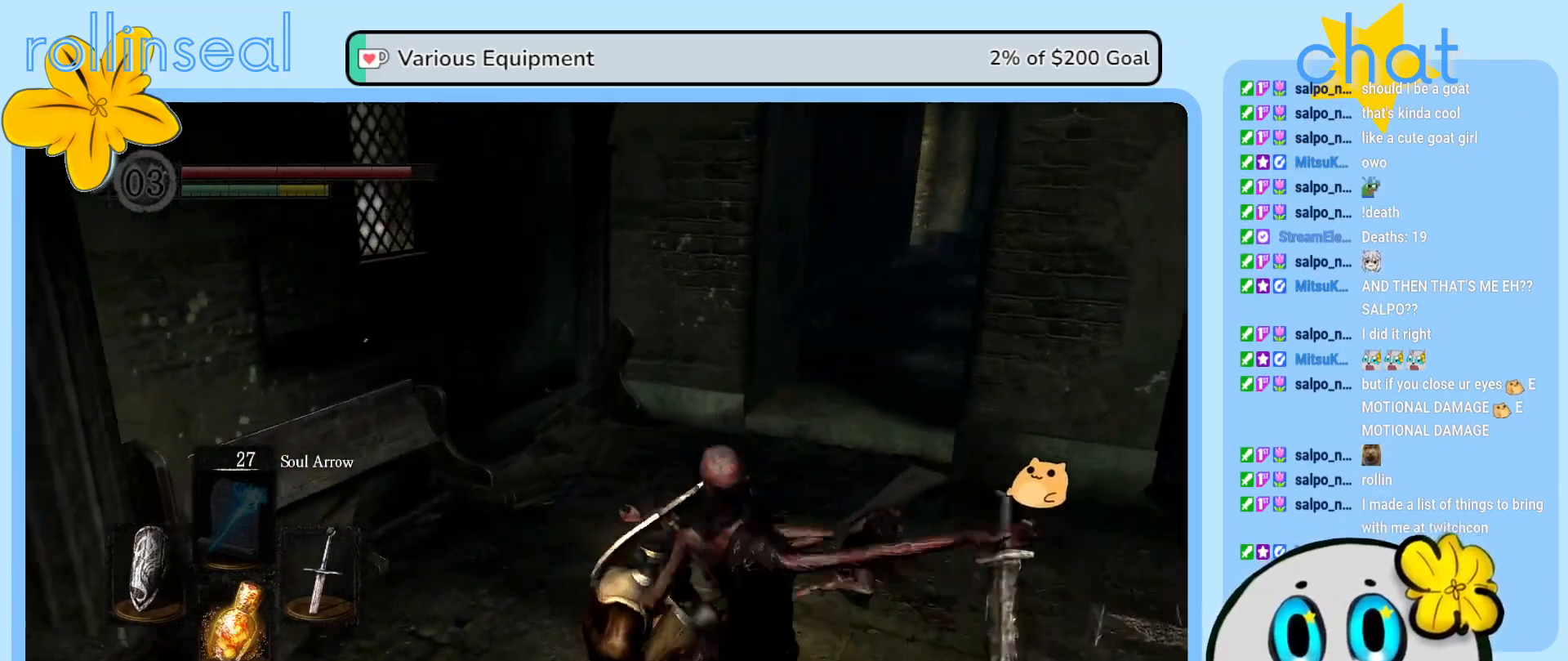
{"buttons": [], "left_stick": "down-right", "right_stick": "center", "events": [[150, "left_stick", "right"], [433, "left_stick", "down-right"], [450, "right_stick", "center"]]}
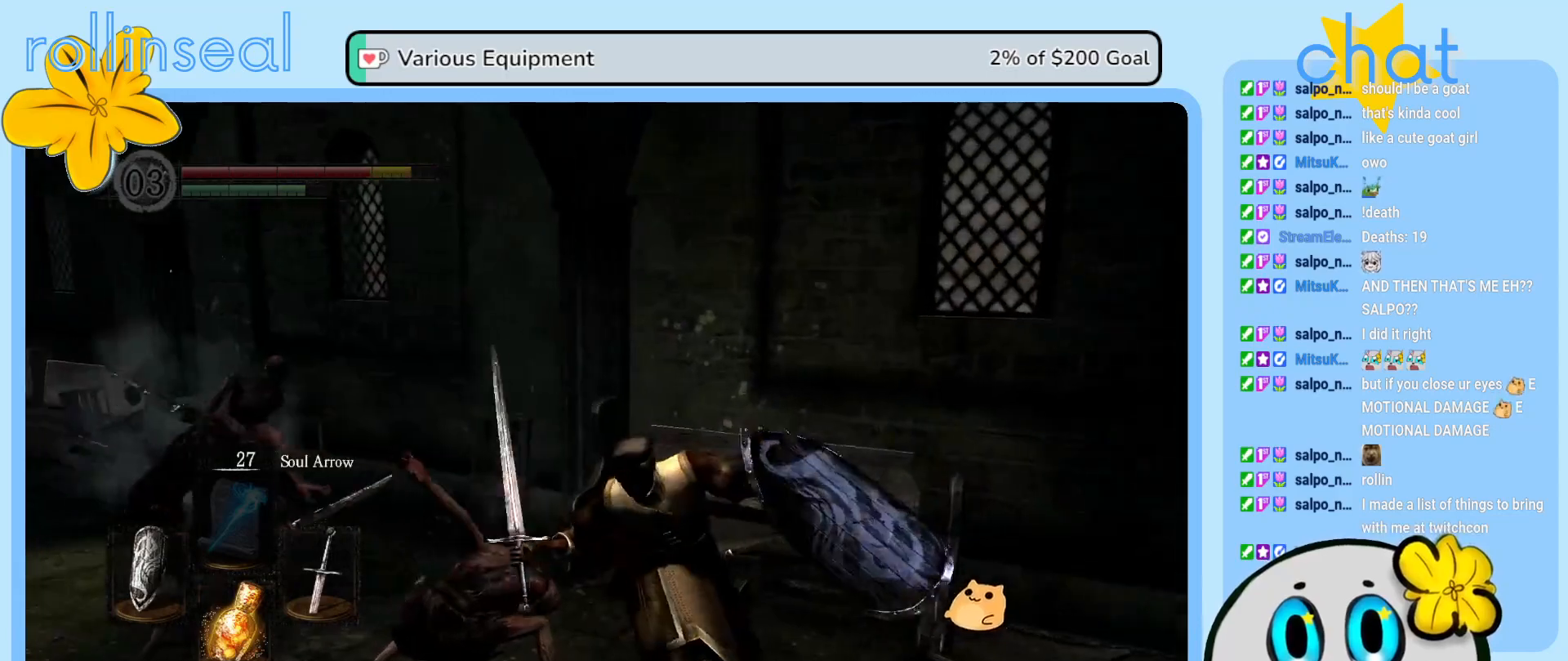
{"buttons": [], "left_stick": "down-right", "right_stick": "center", "events": [[167, "B", "down"], [250, "B", "up"], [333, "B", "down"], [417, "B", "up"]]}
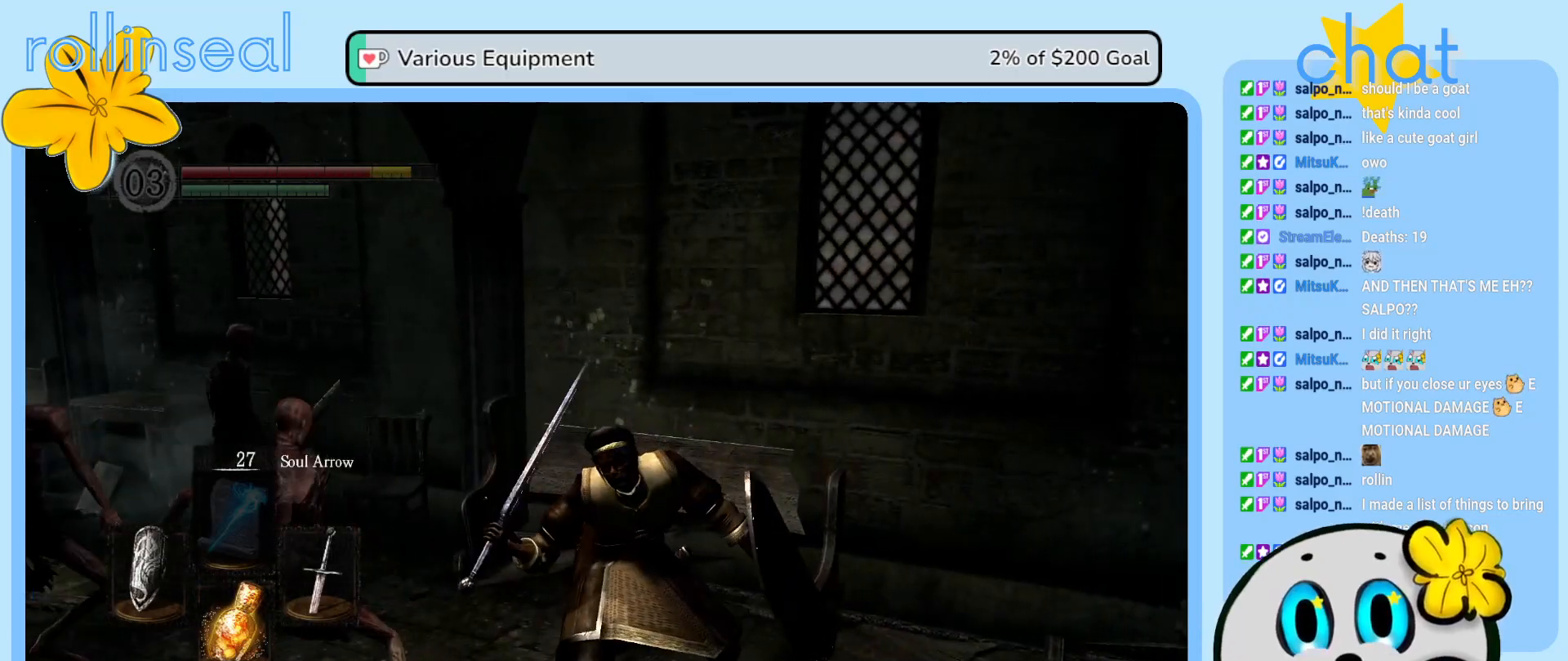
{"buttons": [], "left_stick": "down-right", "right_stick": "left", "events": [[17, "B", "down"], [83, "B", "up"], [400, "right_stick", "left"]]}
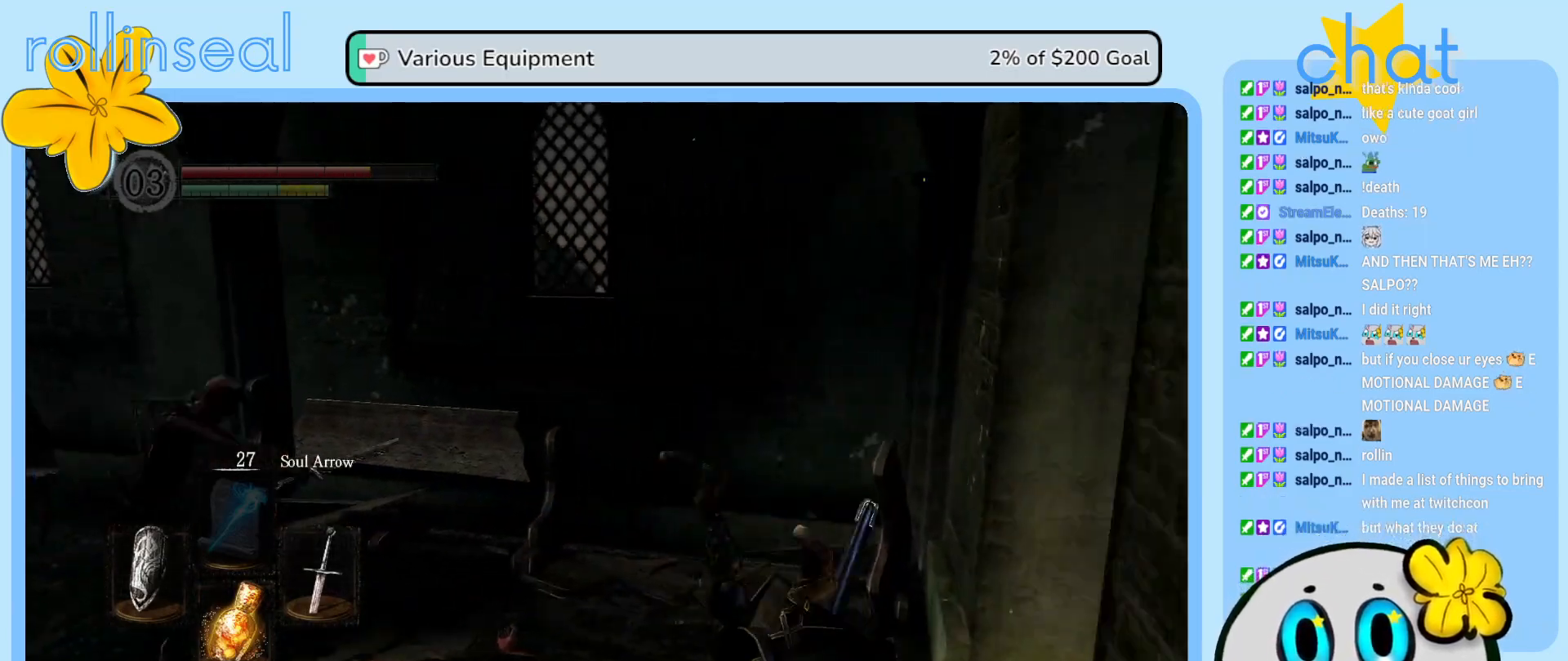
{"buttons": [], "left_stick": "right", "right_stick": "center", "events": [[150, "left_stick", "right"], [350, "right_stick", "center"]]}
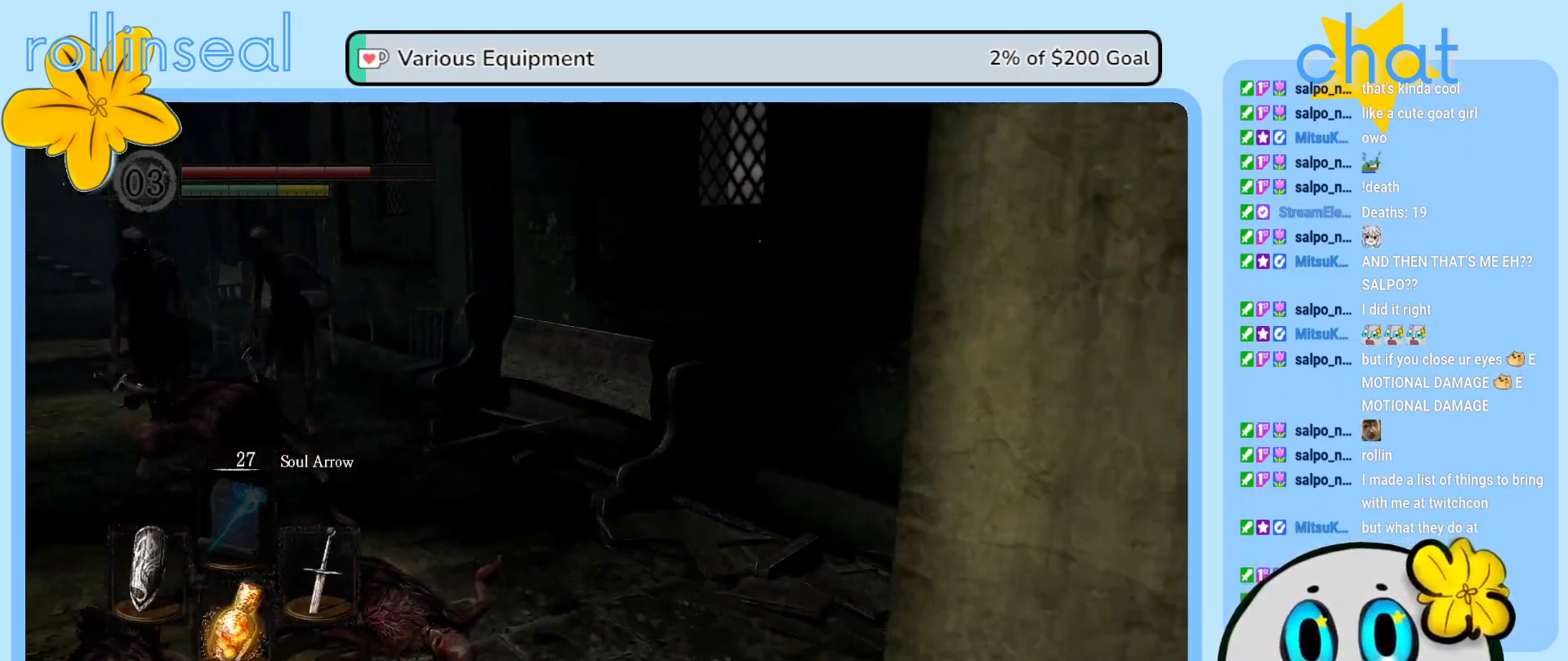
{"buttons": [], "left_stick": "down-right", "right_stick": "left", "events": [[100, "left_stick", "down-right"], [333, "right_stick", "left"]]}
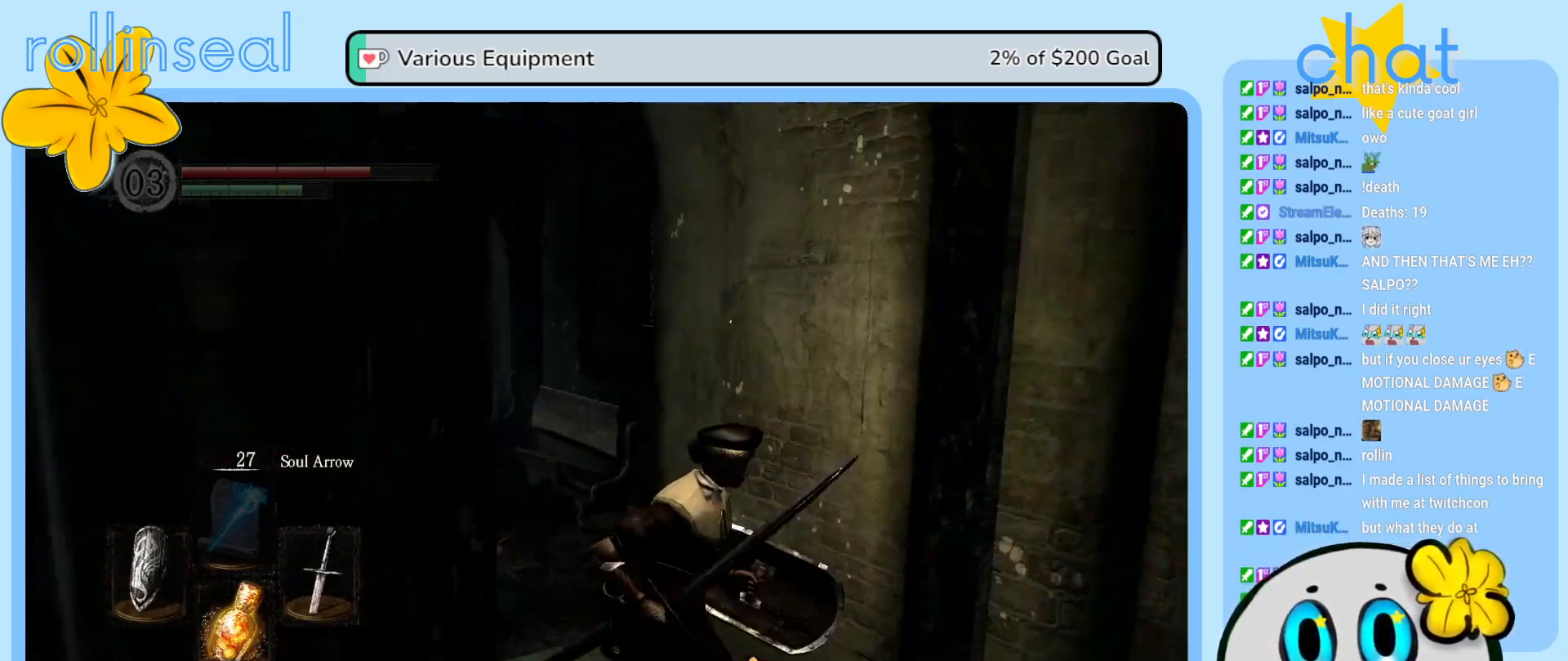
{"buttons": [], "left_stick": "down", "right_stick": "left", "events": [[33, "right_stick", "center"], [283, "right_stick", "left"], [450, "left_stick", "down"]]}
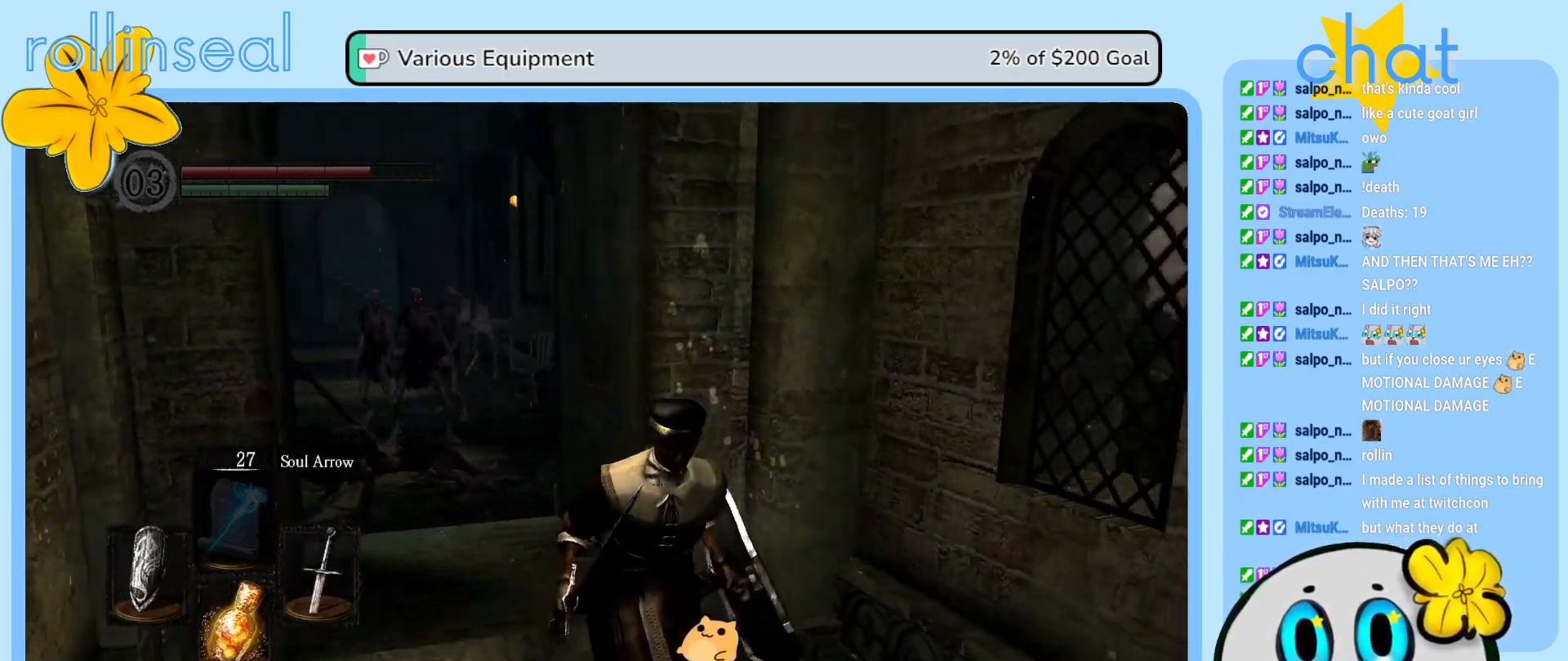
{"buttons": [], "left_stick": "down", "right_stick": "center", "events": [[100, "right_stick", "center"]]}
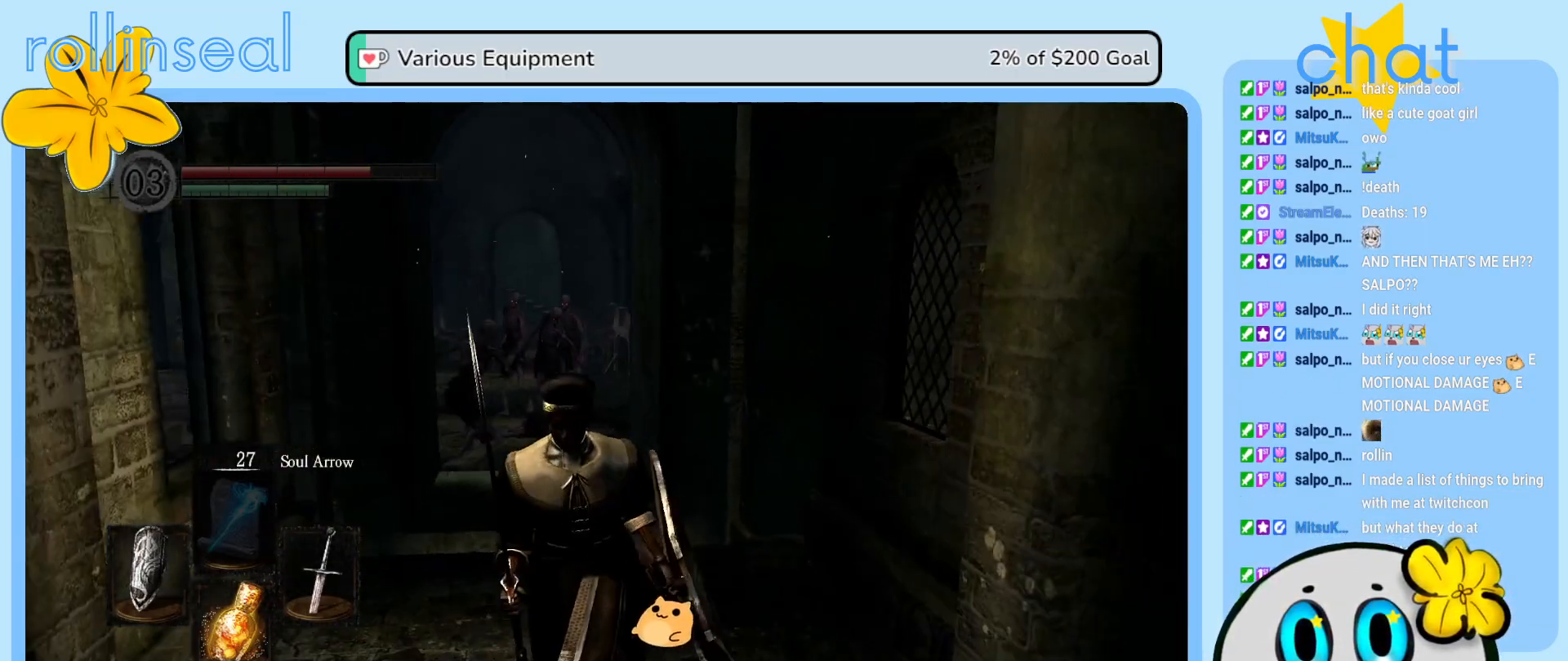
{"buttons": [], "left_stick": "down", "right_stick": "center", "events": []}
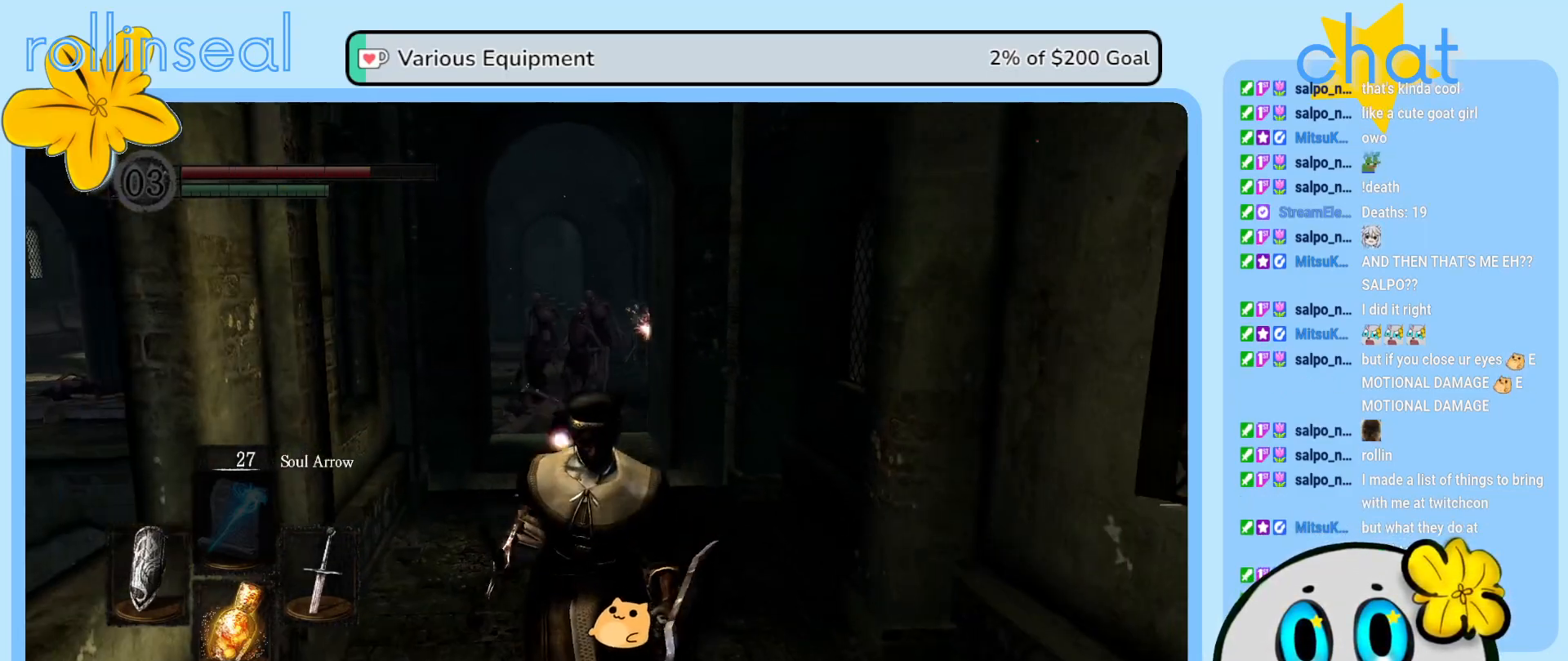
{"buttons": [], "left_stick": "down", "right_stick": "center", "events": []}
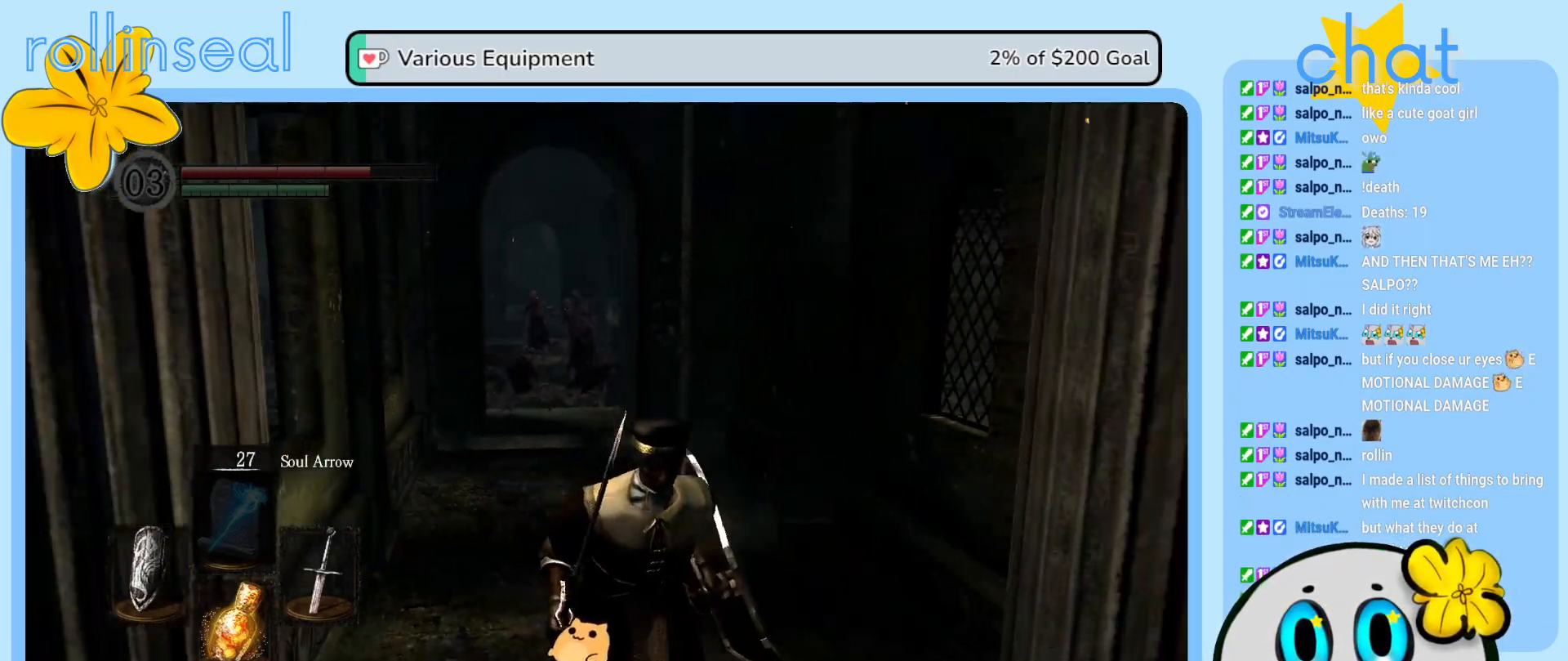
{"buttons": [], "left_stick": "down", "right_stick": "center", "events": []}